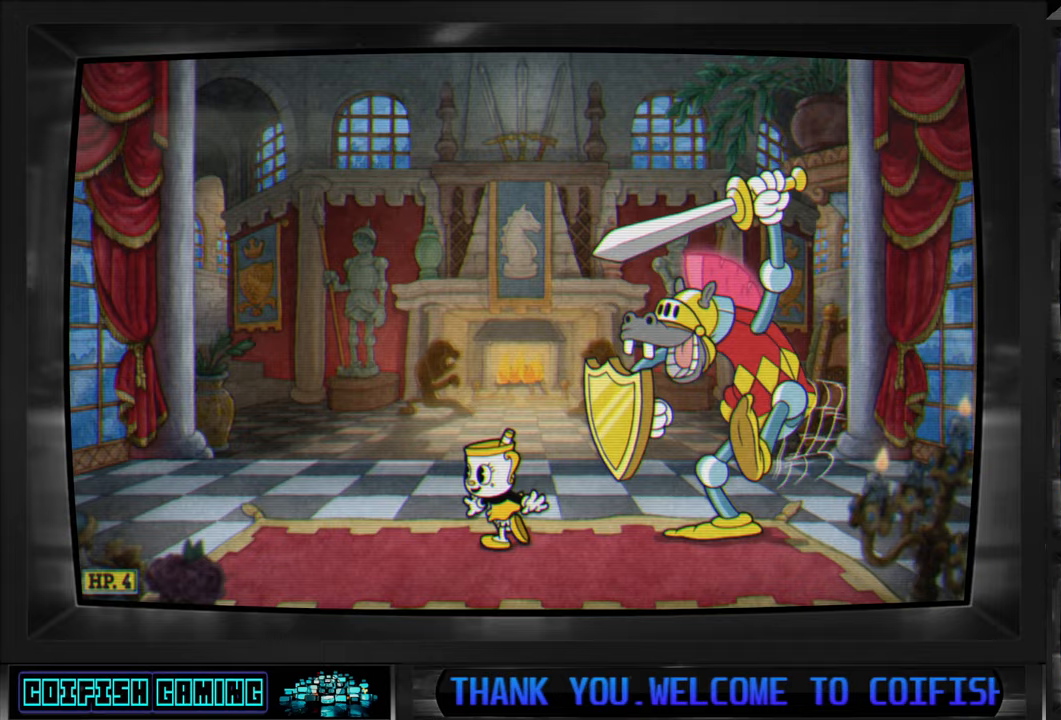
Gameplay with a controller (Xbox layout); each line is a JSON object with the inputs held at the frame after it. "events" lists button and stick changes between this image and that frame as [ms after this image, input, new state], when the widget could be followed in between.
{"buttons": ["DPAD_RIGHT"], "left_stick": "center", "right_stick": "center", "events": [[167, "DPAD_LEFT", "up"], [250, "DPAD_RIGHT", "down"]]}
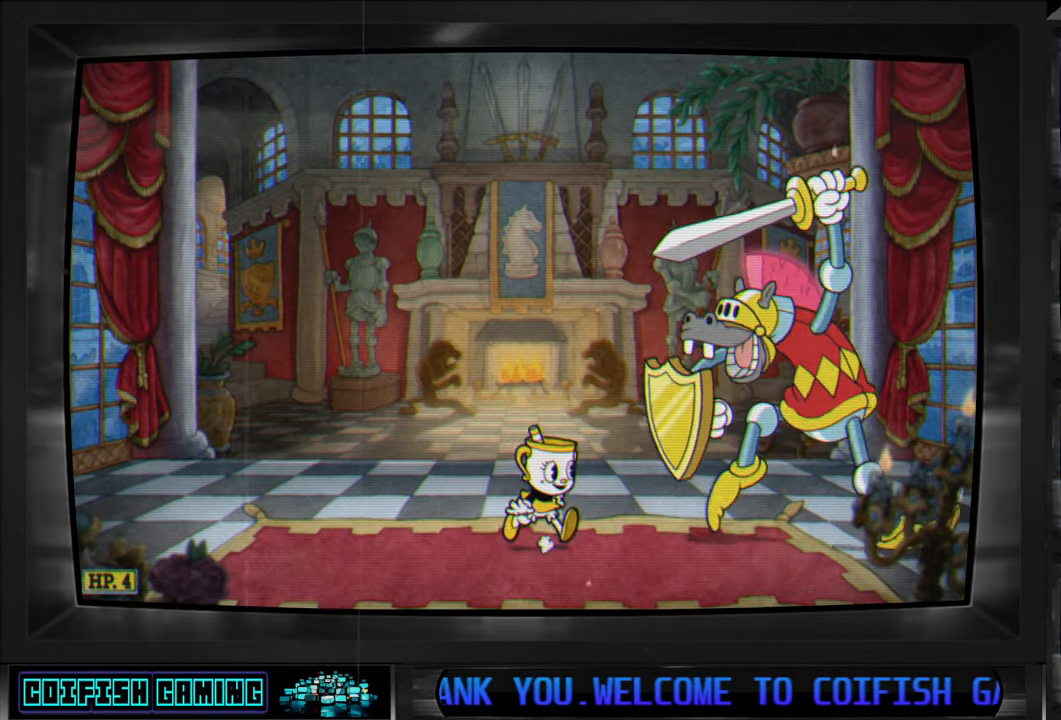
{"buttons": [], "left_stick": "center", "right_stick": "center", "events": [[133, "DPAD_RIGHT", "up"]]}
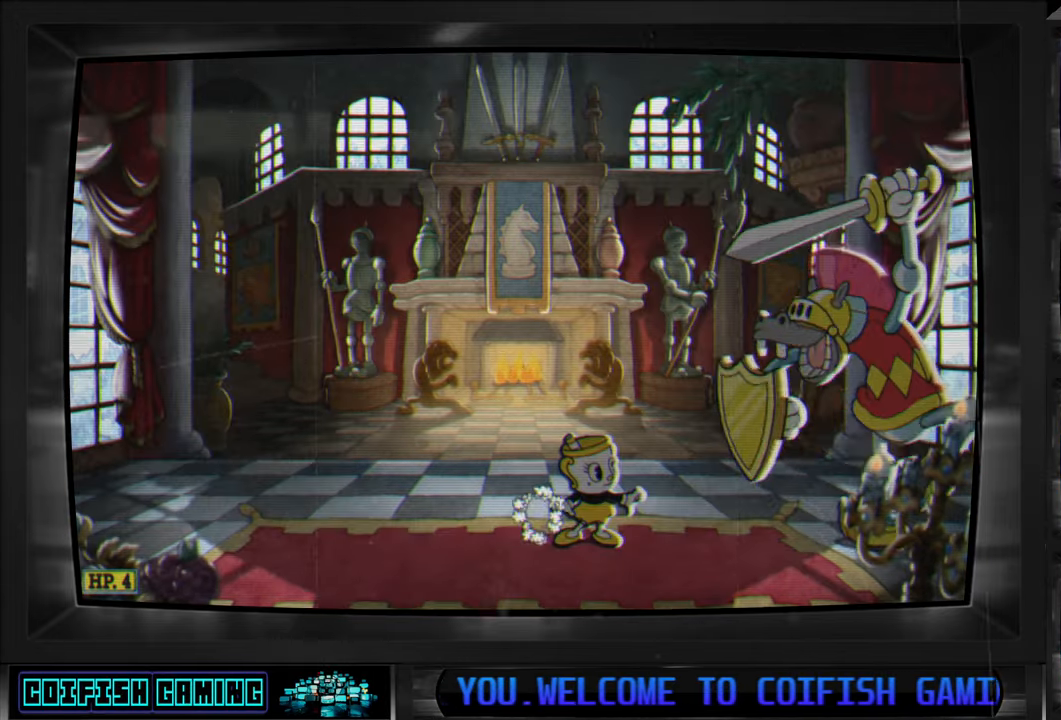
{"buttons": ["DPAD_LEFT"], "left_stick": "center", "right_stick": "center", "events": [[467, "DPAD_LEFT", "down"]]}
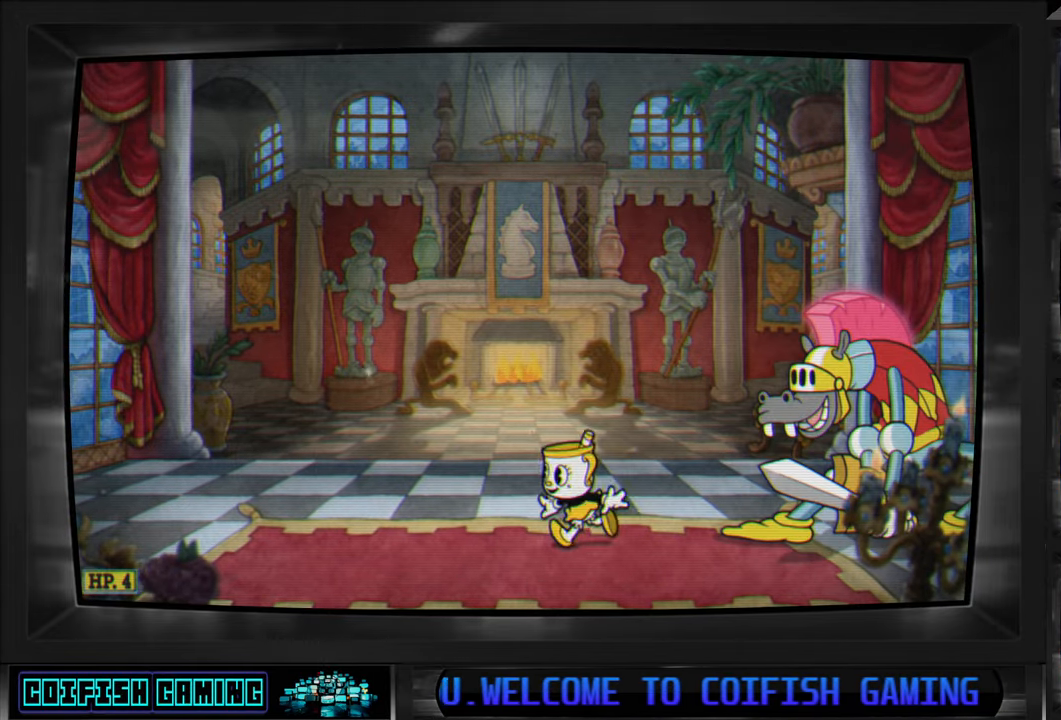
{"buttons": ["DPAD_RIGHT"], "left_stick": "center", "right_stick": "center", "events": [[133, "DPAD_LEFT", "up"], [417, "DPAD_RIGHT", "down"]]}
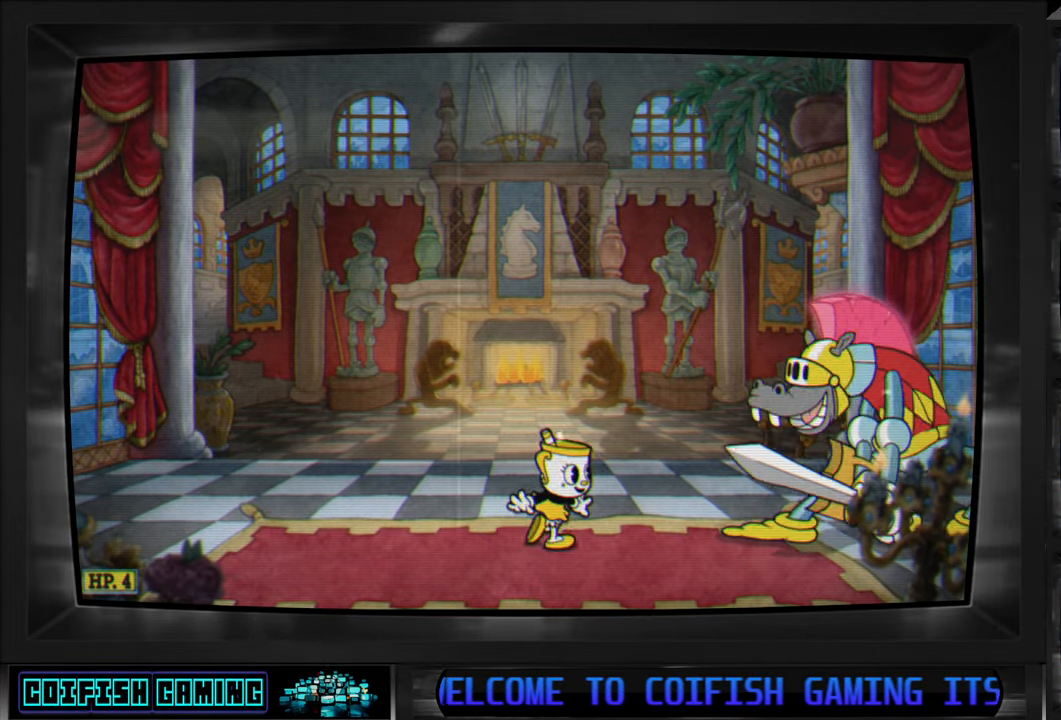
{"buttons": ["A", "DPAD_RIGHT"], "left_stick": "center", "right_stick": "center", "events": [[33, "DPAD_RIGHT", "up"], [433, "A", "down"], [467, "DPAD_RIGHT", "down"]]}
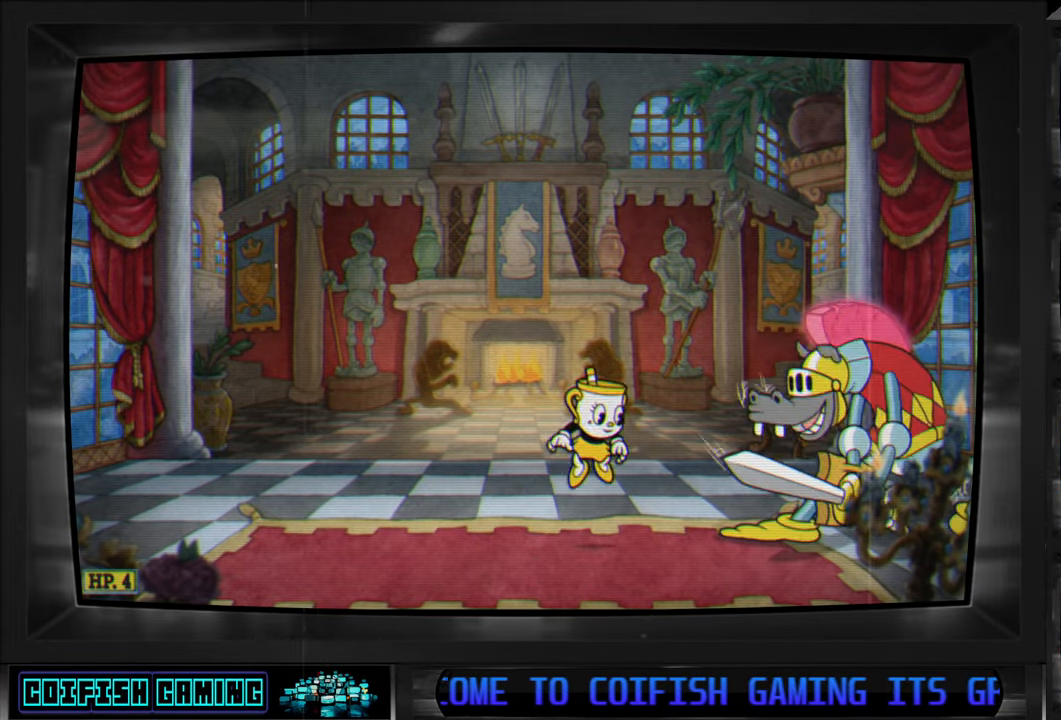
{"buttons": ["DPAD_LEFT"], "left_stick": "center", "right_stick": "center", "events": [[117, "A", "up"], [167, "Y", "down"], [300, "Y", "up"], [333, "DPAD_RIGHT", "up"], [350, "DPAD_LEFT", "down"], [350, "DPAD_UP", "down"], [400, "DPAD_UP", "up"]]}
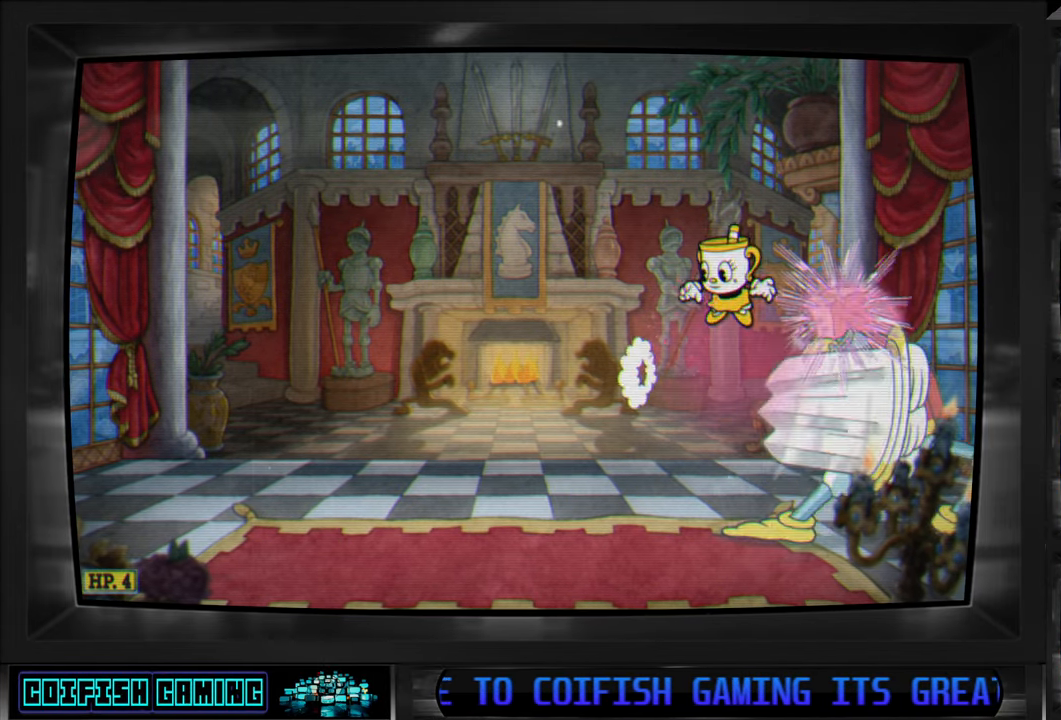
{"buttons": ["DPAD_LEFT"], "left_stick": "center", "right_stick": "center", "events": []}
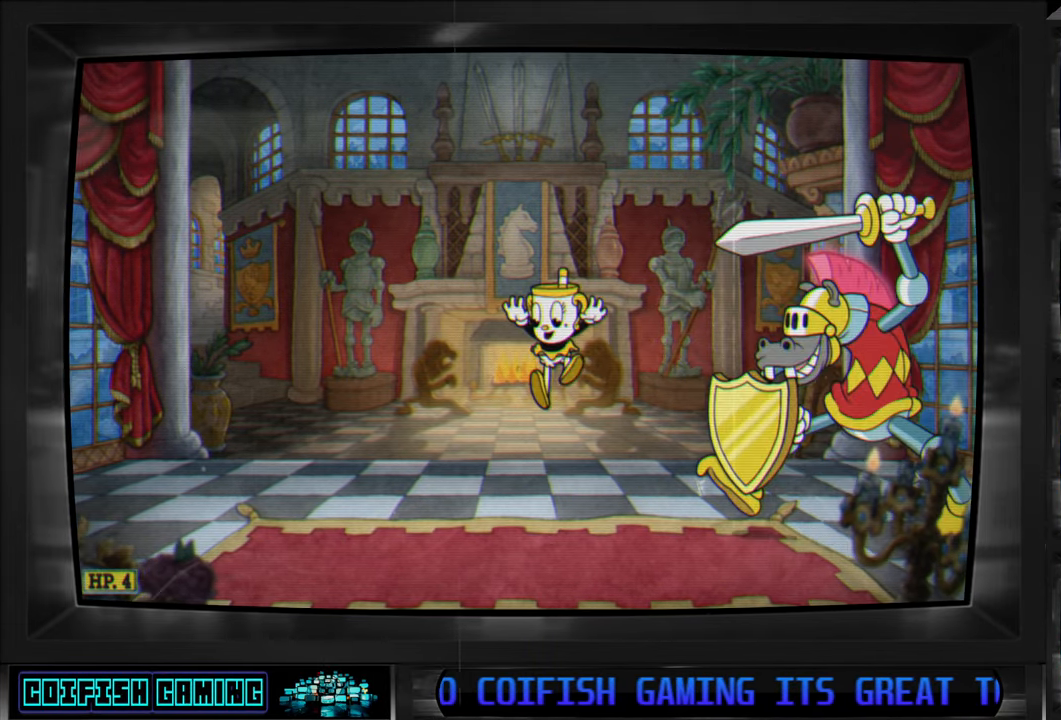
{"buttons": [], "left_stick": "center", "right_stick": "center", "events": [[233, "DPAD_LEFT", "up"], [250, "DPAD_RIGHT", "down"], [250, "DPAD_UP", "down"], [317, "DPAD_UP", "up"], [333, "DPAD_RIGHT", "up"]]}
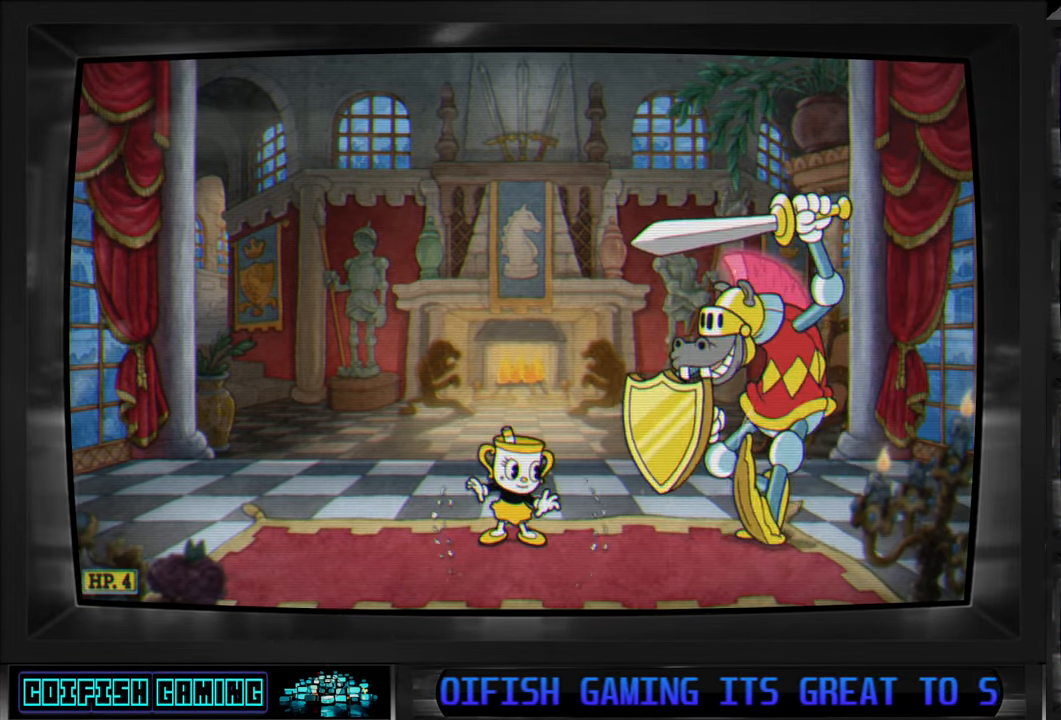
{"buttons": ["DPAD_RIGHT"], "left_stick": "center", "right_stick": "center", "events": [[33, "DPAD_LEFT", "down"], [250, "DPAD_LEFT", "up"], [433, "DPAD_RIGHT", "down"]]}
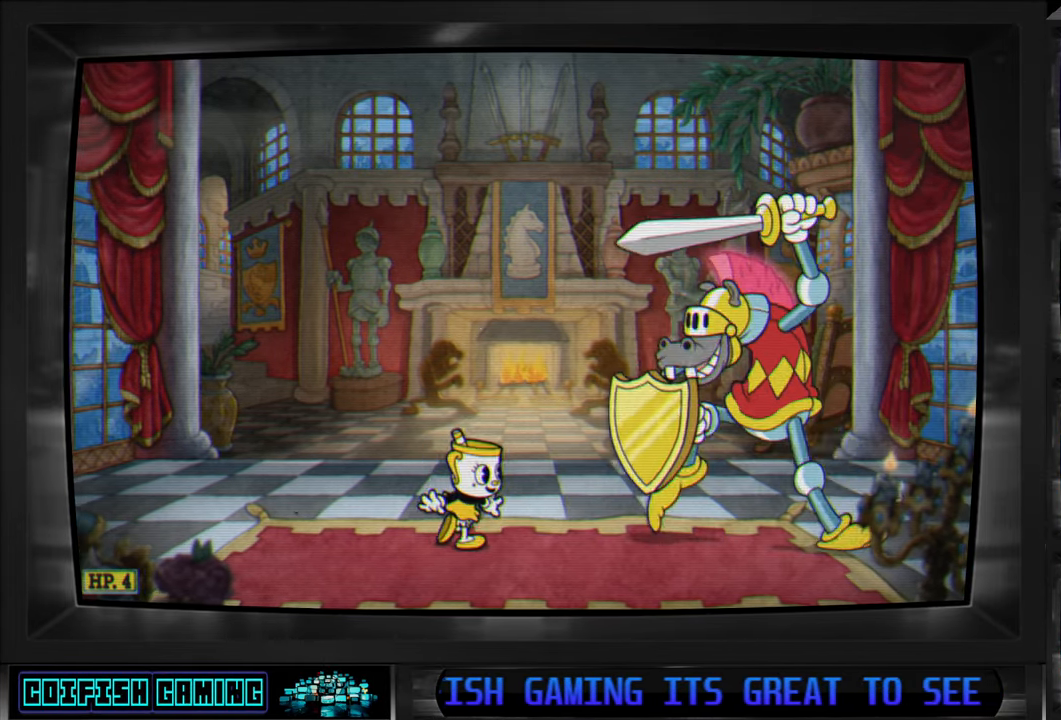
{"buttons": ["DPAD_RIGHT"], "left_stick": "center", "right_stick": "center", "events": [[17, "DPAD_RIGHT", "up"], [367, "DPAD_RIGHT", "down"]]}
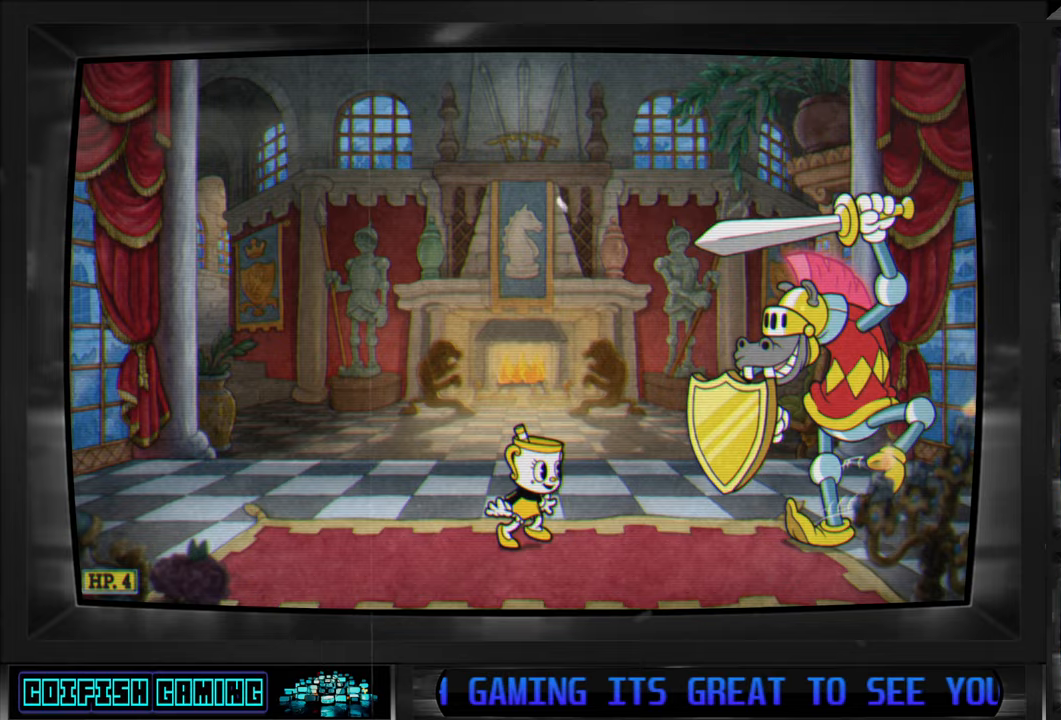
{"buttons": [], "left_stick": "center", "right_stick": "center", "events": [[17, "DPAD_RIGHT", "up"], [267, "DPAD_RIGHT", "down"], [400, "DPAD_RIGHT", "up"]]}
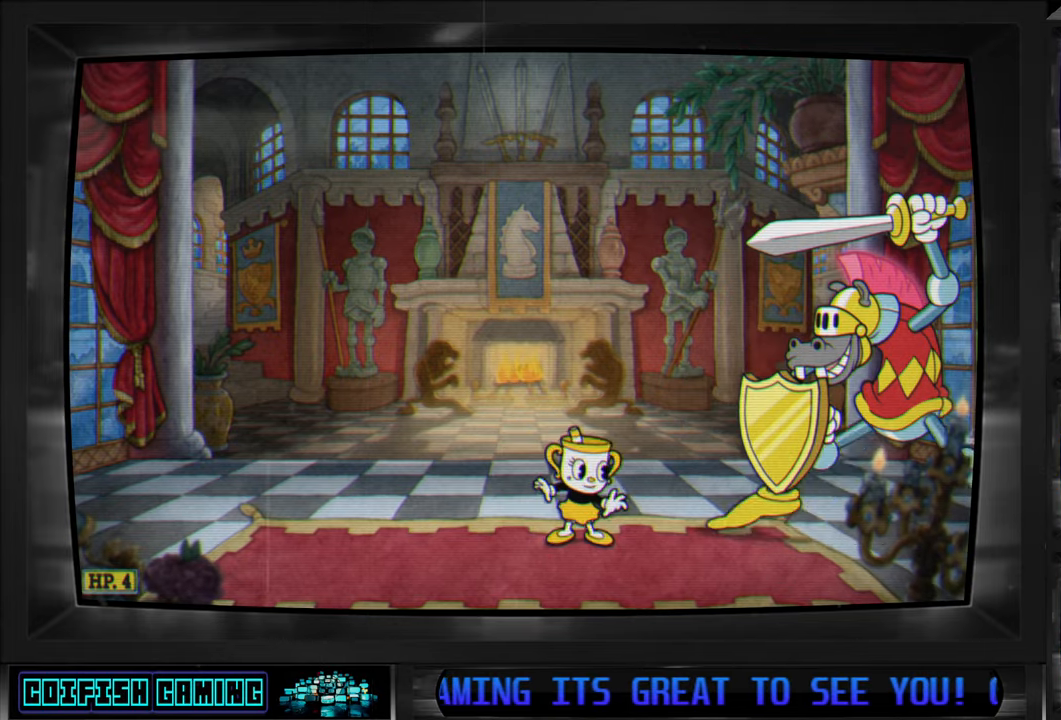
{"buttons": [], "left_stick": "center", "right_stick": "center", "events": []}
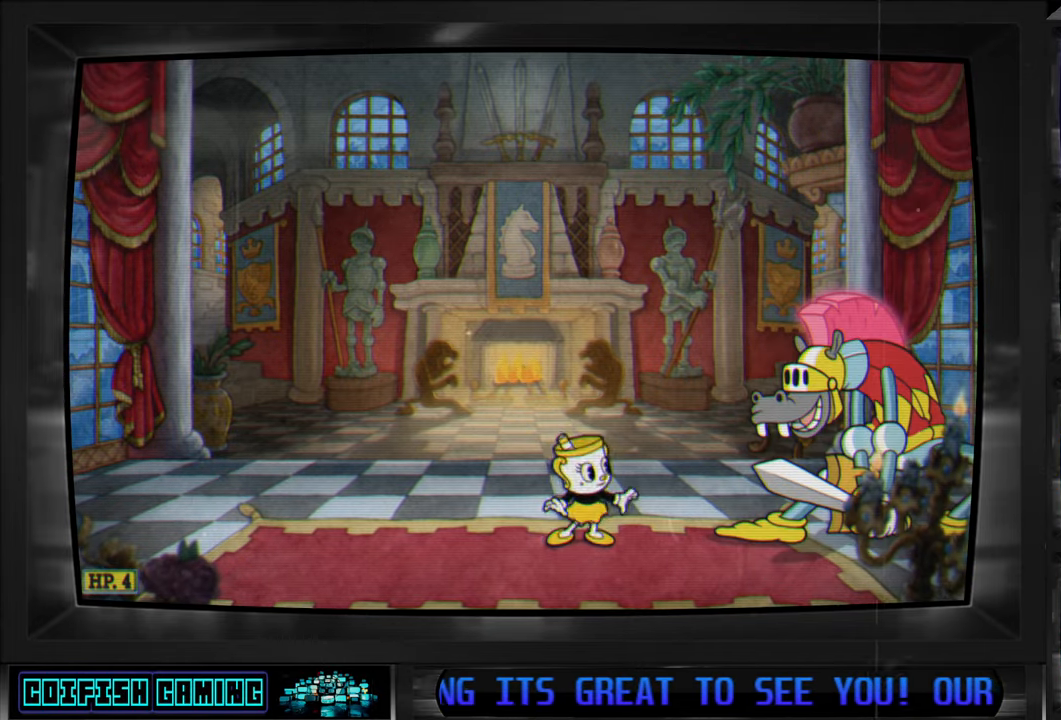
{"buttons": ["DPAD_LEFT"], "left_stick": "center", "right_stick": "center", "events": [[483, "DPAD_LEFT", "down"]]}
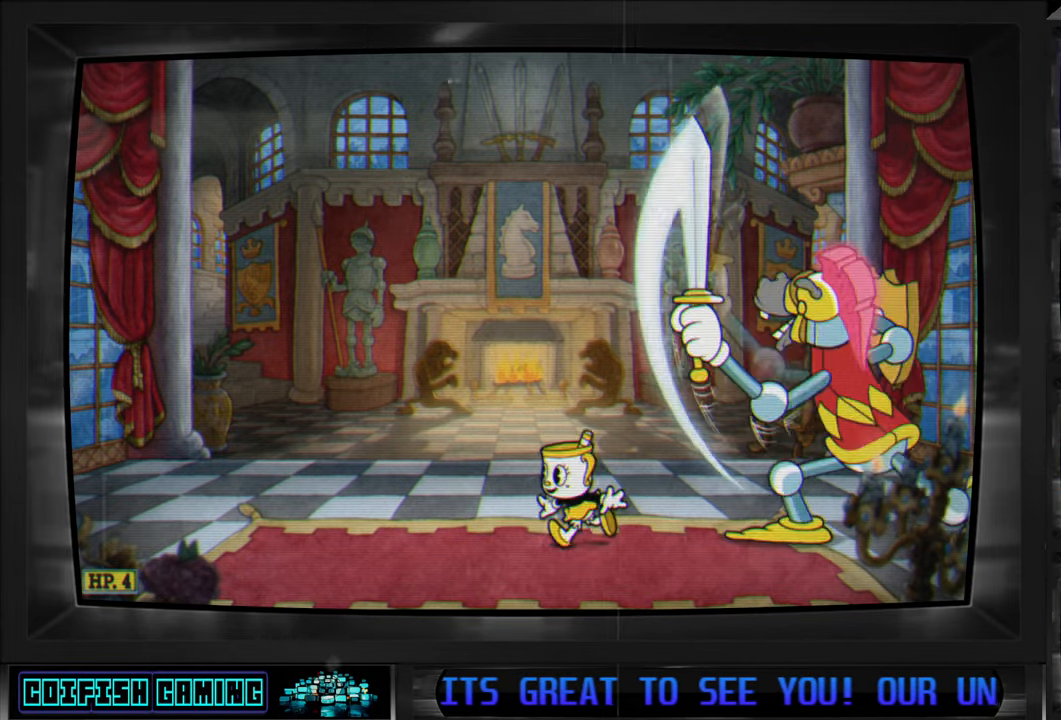
{"buttons": ["DPAD_RIGHT"], "left_stick": "center", "right_stick": "center", "events": [[133, "DPAD_LEFT", "up"], [300, "DPAD_RIGHT", "down"], [333, "A", "down"], [500, "A", "up"]]}
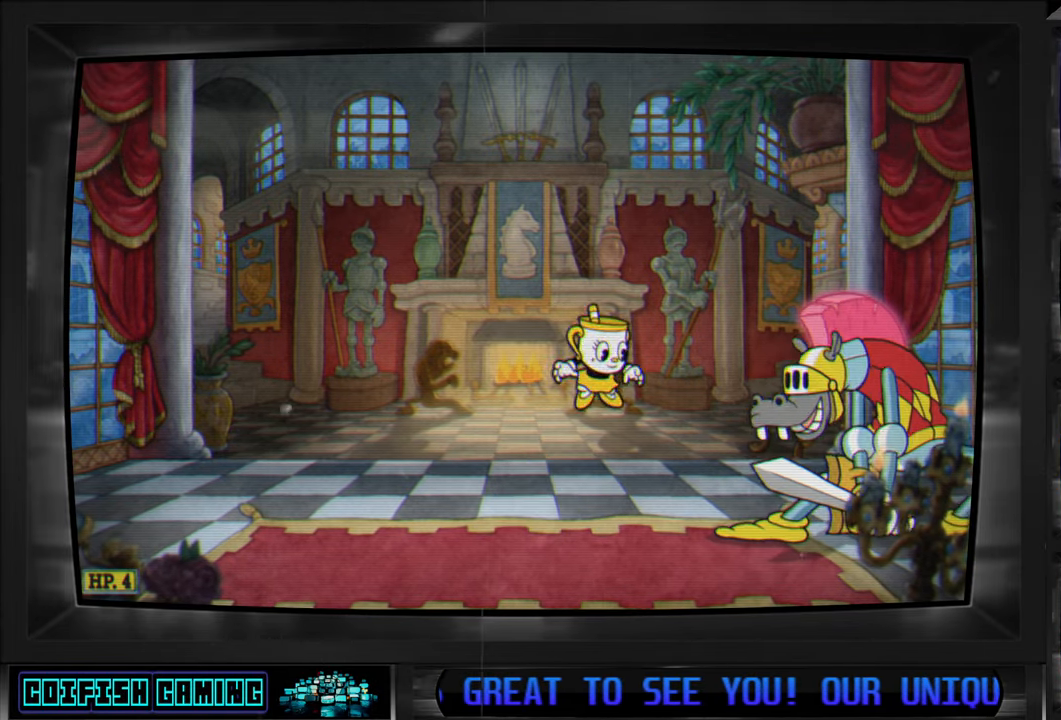
{"buttons": ["DPAD_LEFT"], "left_stick": "center", "right_stick": "center", "events": [[67, "Y", "down"], [200, "Y", "up"], [233, "DPAD_RIGHT", "up"], [267, "DPAD_UP", "down"], [283, "DPAD_LEFT", "down"], [300, "DPAD_UP", "up"]]}
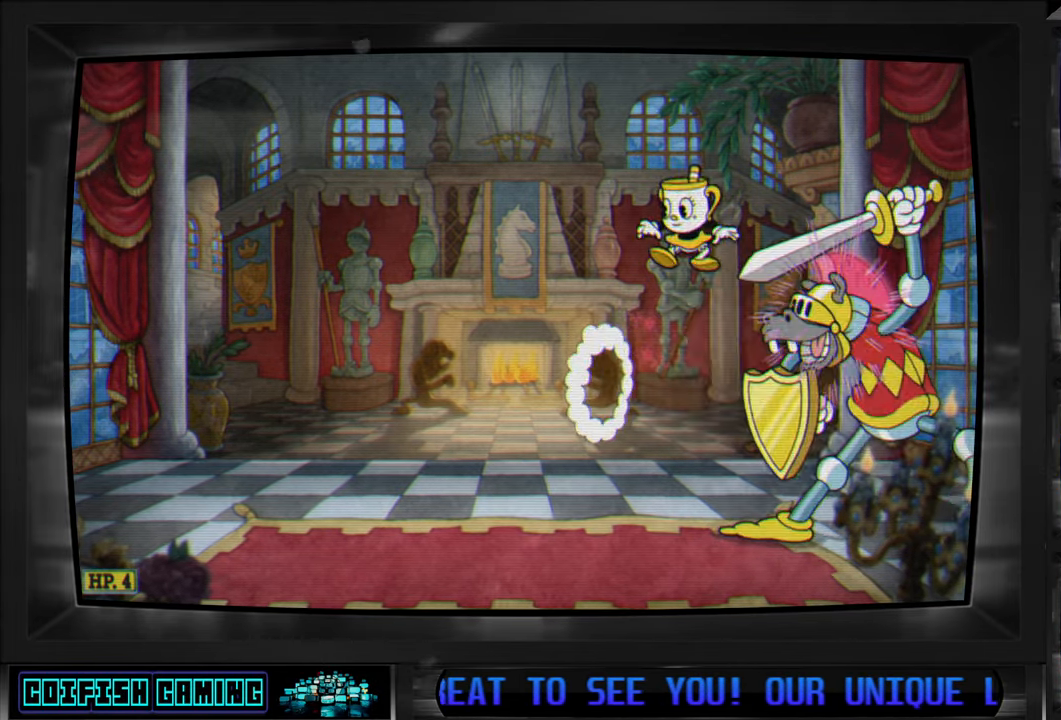
{"buttons": ["DPAD_LEFT"], "left_stick": "center", "right_stick": "center", "events": []}
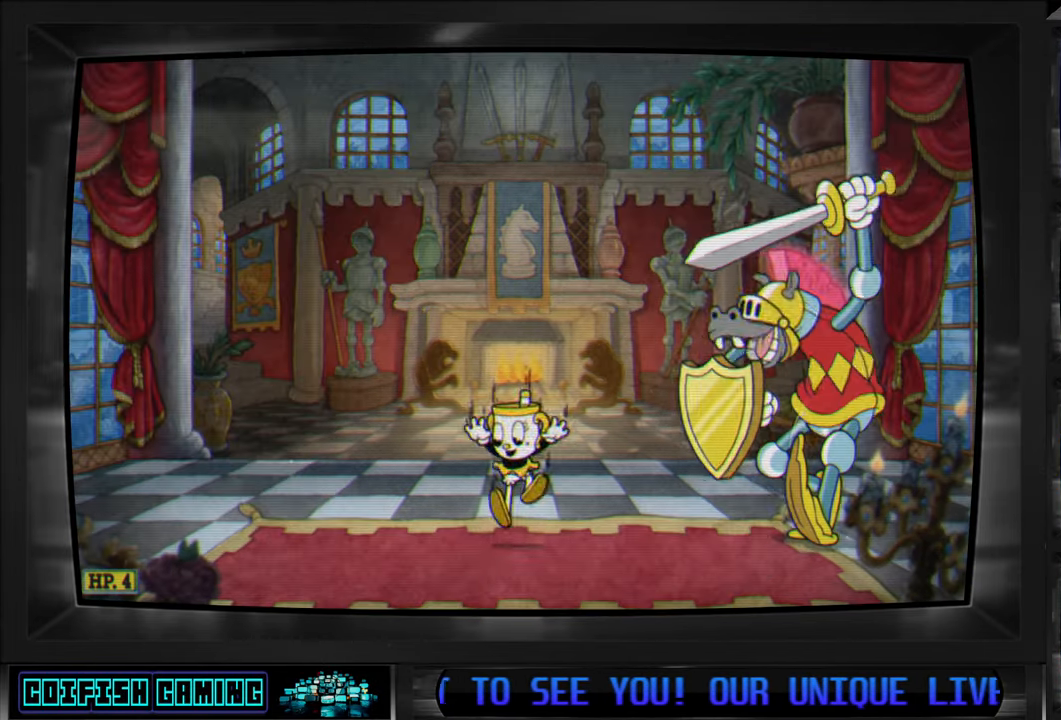
{"buttons": ["DPAD_RIGHT"], "left_stick": "center", "right_stick": "center", "events": [[133, "DPAD_LEFT", "up"], [233, "DPAD_LEFT", "down"], [367, "DPAD_LEFT", "up"], [433, "DPAD_RIGHT", "down"]]}
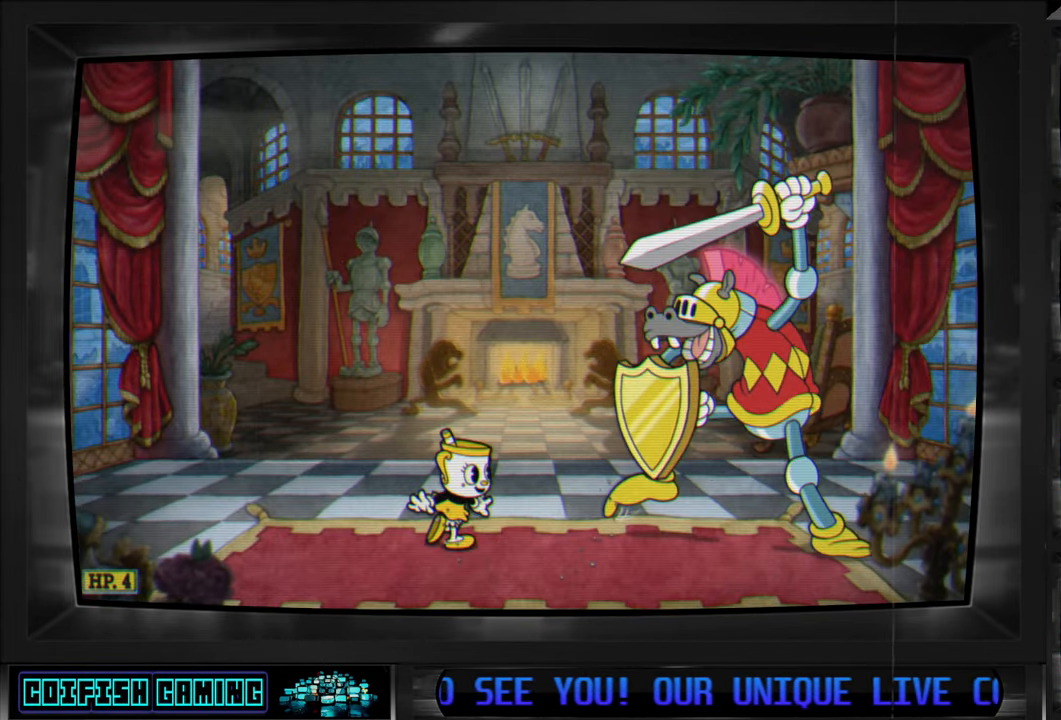
{"buttons": ["DPAD_LEFT"], "left_stick": "center", "right_stick": "center", "events": [[67, "DPAD_RIGHT", "up"], [317, "DPAD_LEFT", "down"]]}
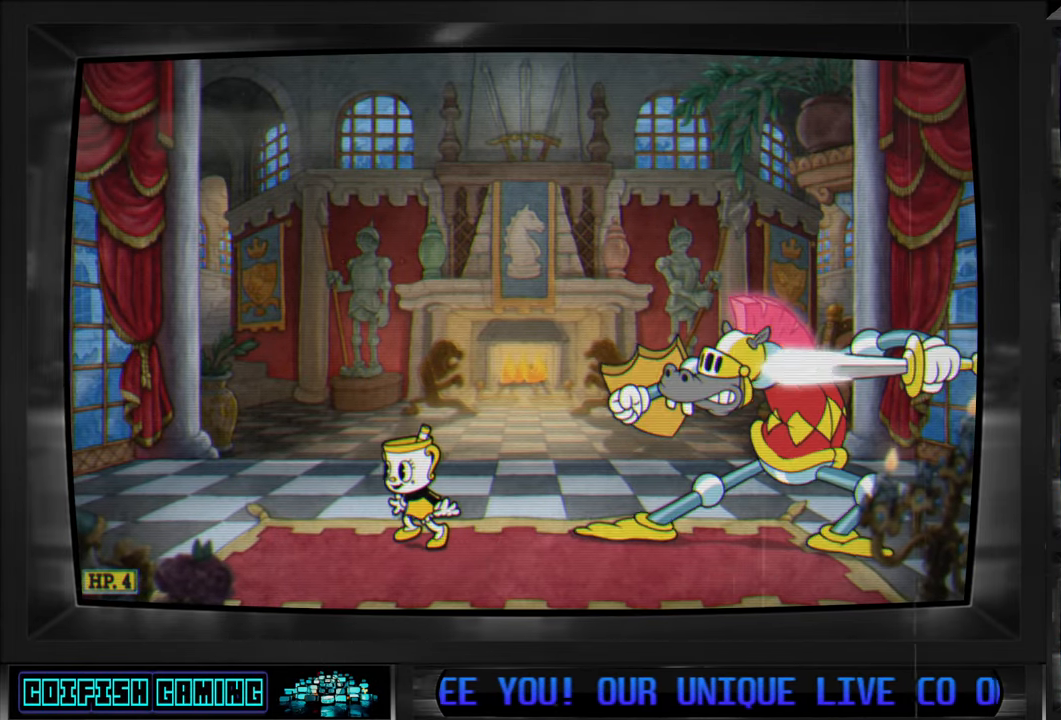
{"buttons": ["A", "DPAD_LEFT"], "left_stick": "center", "right_stick": "center", "events": [[267, "DPAD_LEFT", "up"], [417, "DPAD_LEFT", "down"], [500, "A", "down"]]}
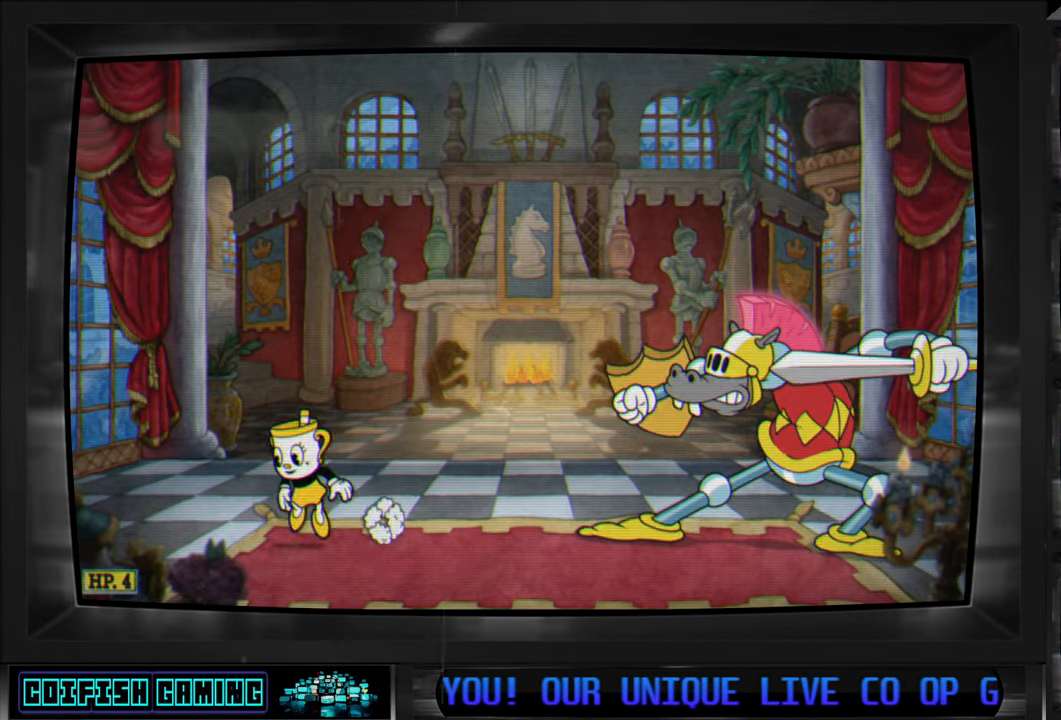
{"buttons": ["DPAD_RIGHT"], "left_stick": "center", "right_stick": "center", "events": [[100, "DPAD_LEFT", "up"], [133, "DPAD_RIGHT", "down"], [133, "DPAD_UP", "down"], [167, "A", "up"], [183, "DPAD_UP", "up"], [233, "Y", "down"], [400, "Y", "up"]]}
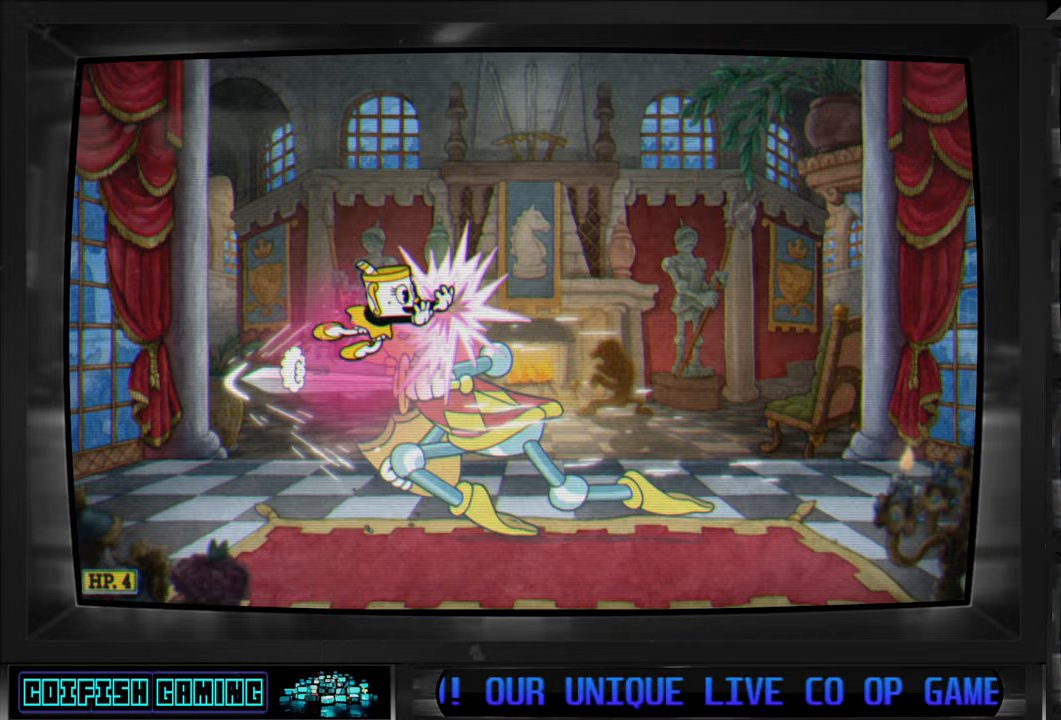
{"buttons": ["Y", "DPAD_LEFT"], "left_stick": "center", "right_stick": "center", "events": [[167, "DPAD_RIGHT", "up"], [267, "DPAD_LEFT", "down"], [500, "Y", "down"]]}
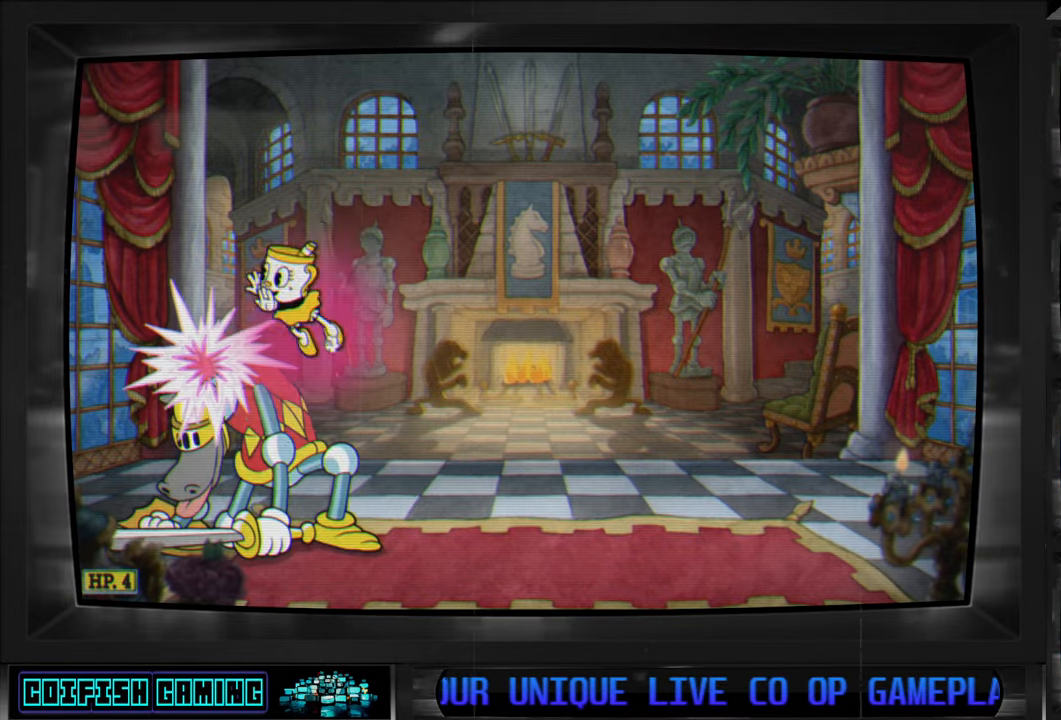
{"buttons": [], "left_stick": "center", "right_stick": "center", "events": [[133, "DPAD_LEFT", "up"], [133, "Y", "up"], [217, "DPAD_RIGHT", "down"], [450, "DPAD_RIGHT", "up"]]}
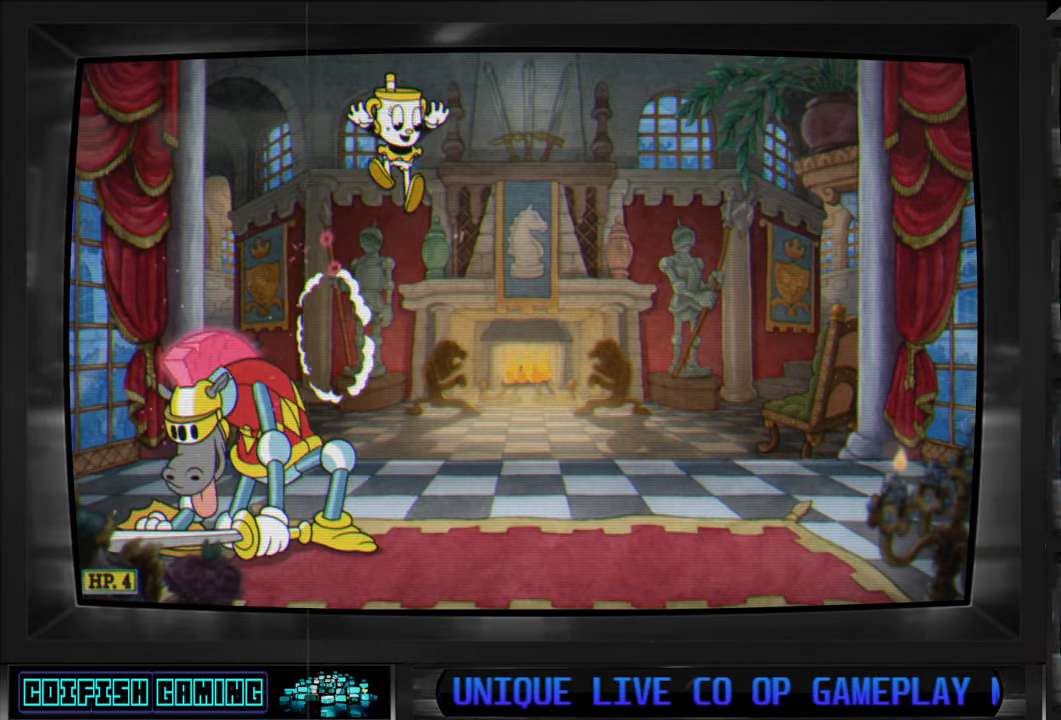
{"buttons": ["DPAD_RIGHT"], "left_stick": "center", "right_stick": "center", "events": [[67, "DPAD_LEFT", "down"], [200, "Y", "down"], [350, "DPAD_LEFT", "up"], [350, "Y", "up"], [400, "DPAD_RIGHT", "down"]]}
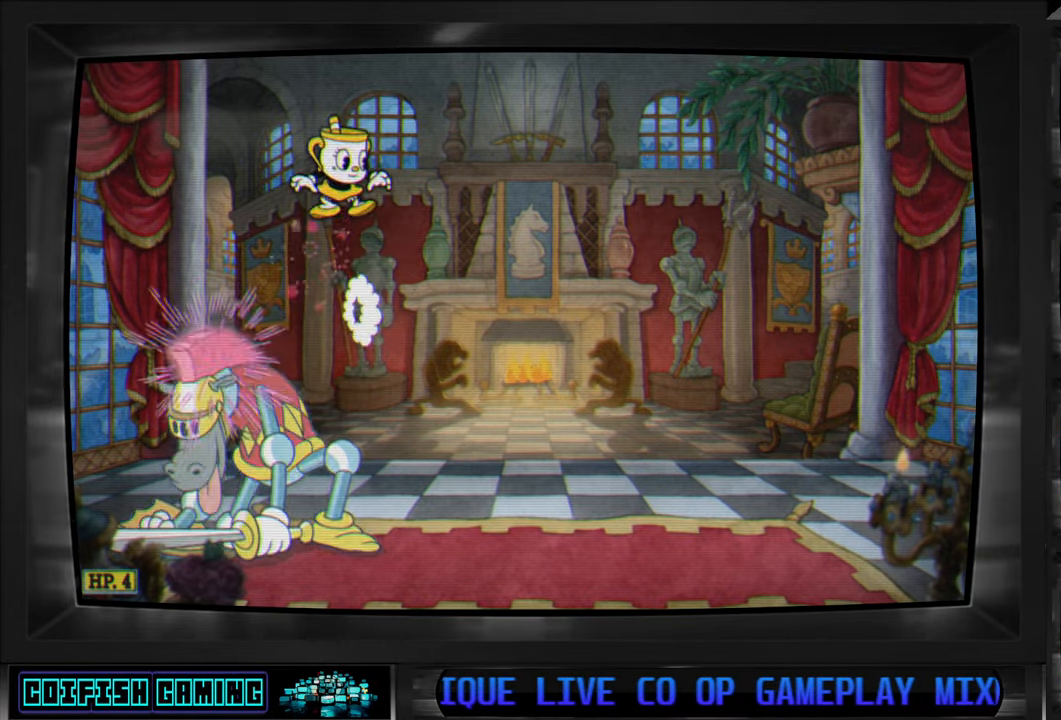
{"buttons": ["DPAD_RIGHT"], "left_stick": "center", "right_stick": "center", "events": []}
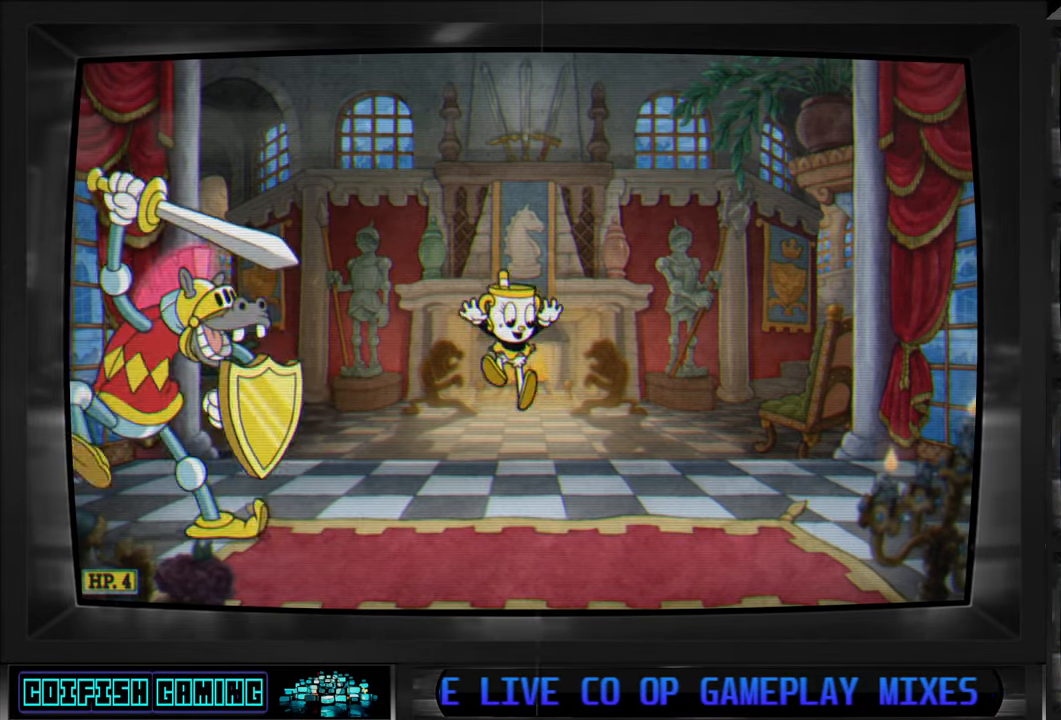
{"buttons": ["DPAD_LEFT"], "left_stick": "center", "right_stick": "center", "events": [[333, "DPAD_RIGHT", "up"], [467, "DPAD_LEFT", "down"]]}
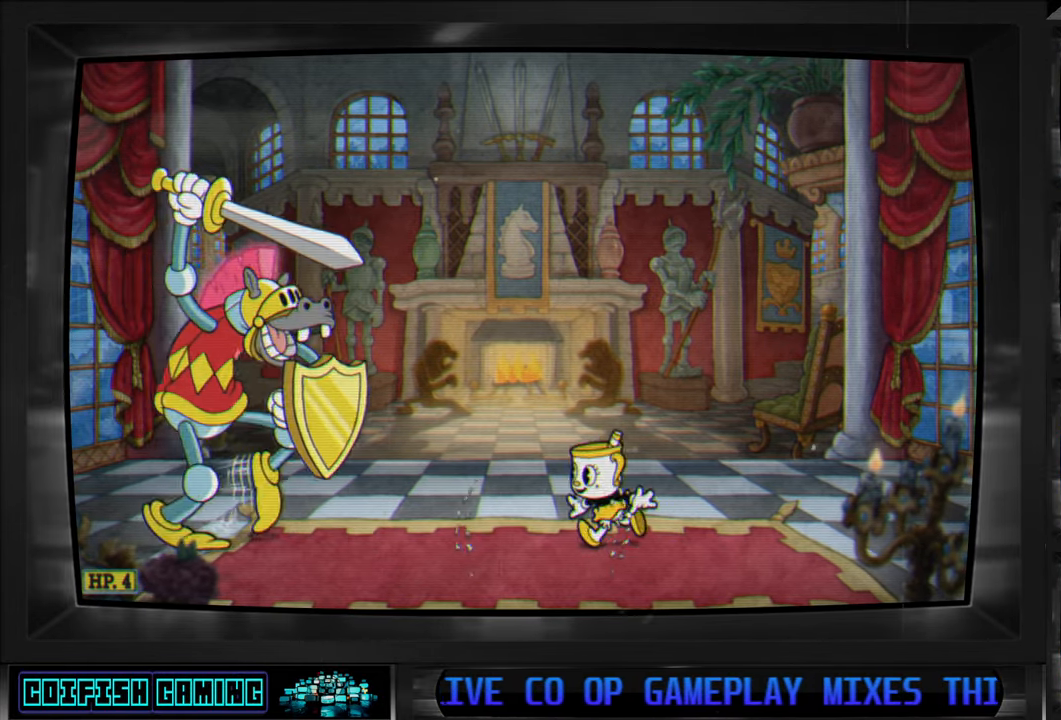
{"buttons": [], "left_stick": "center", "right_stick": "center", "events": [[100, "DPAD_LEFT", "up"]]}
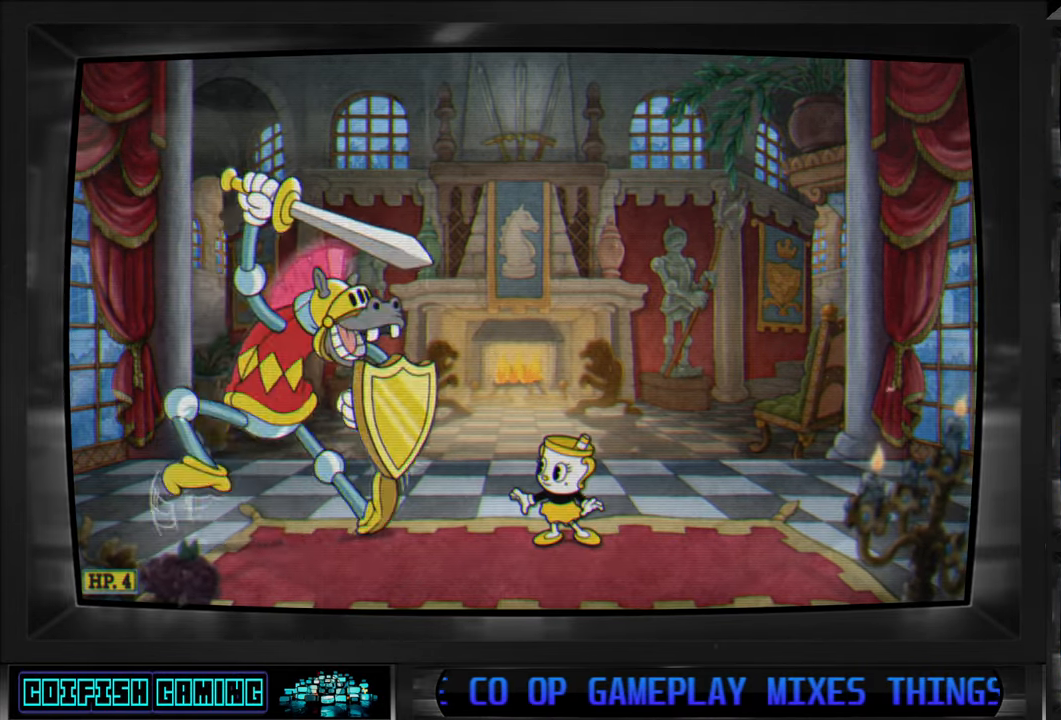
{"buttons": [], "left_stick": "center", "right_stick": "center", "events": []}
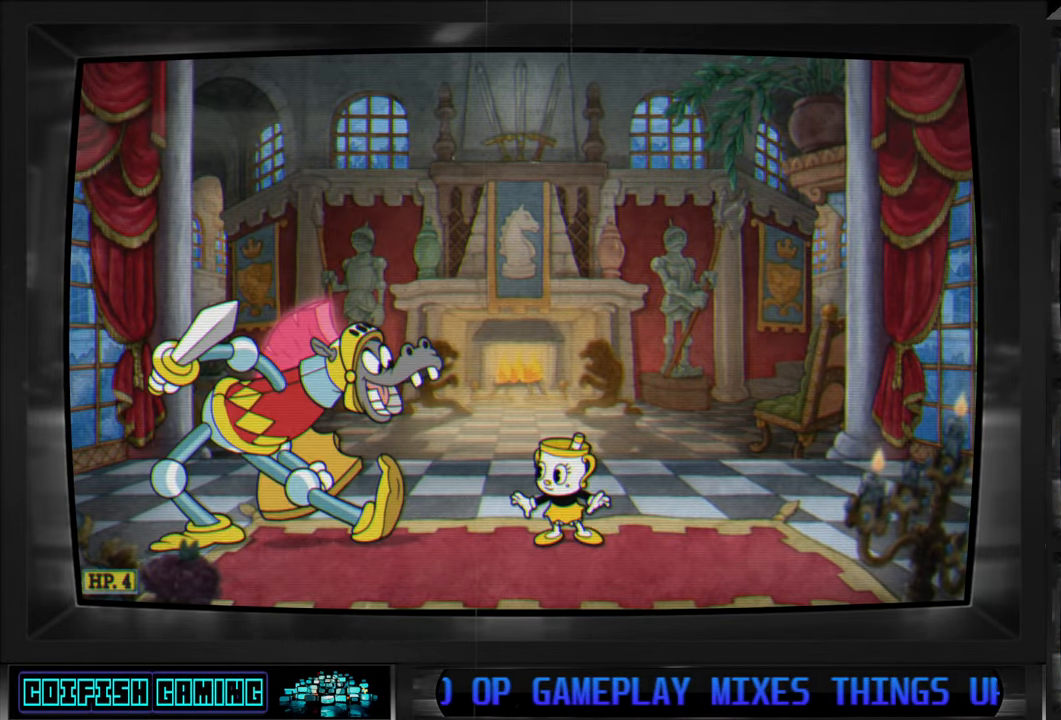
{"buttons": [], "left_stick": "center", "right_stick": "center", "events": [[167, "DPAD_RIGHT", "down"], [417, "DPAD_RIGHT", "up"]]}
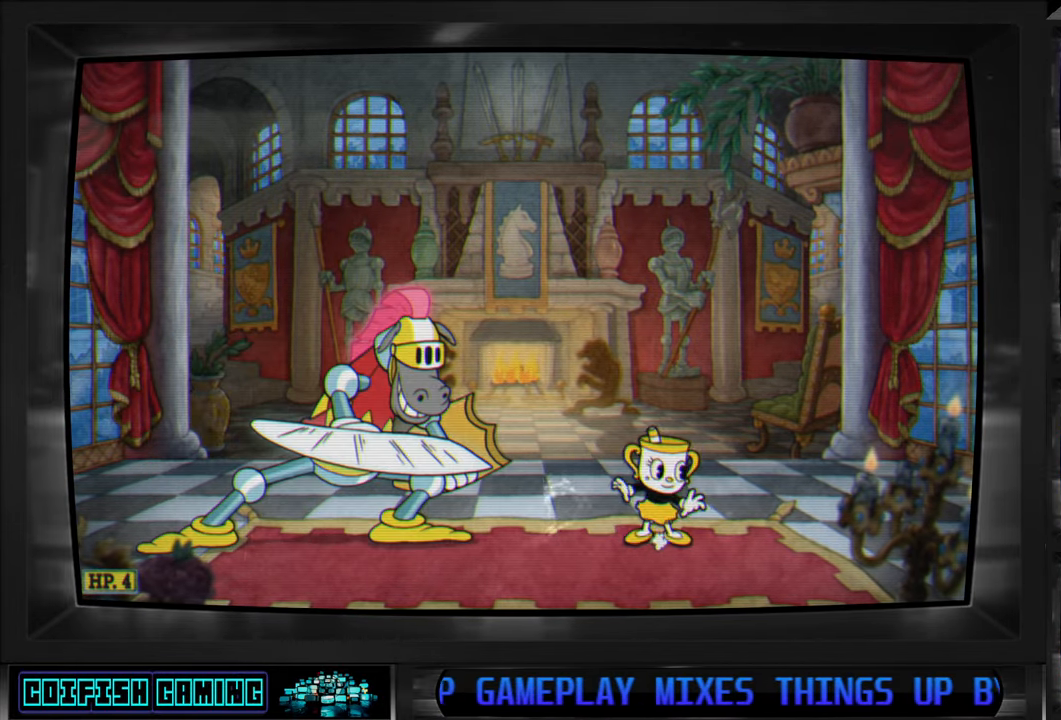
{"buttons": [], "left_stick": "center", "right_stick": "center", "events": []}
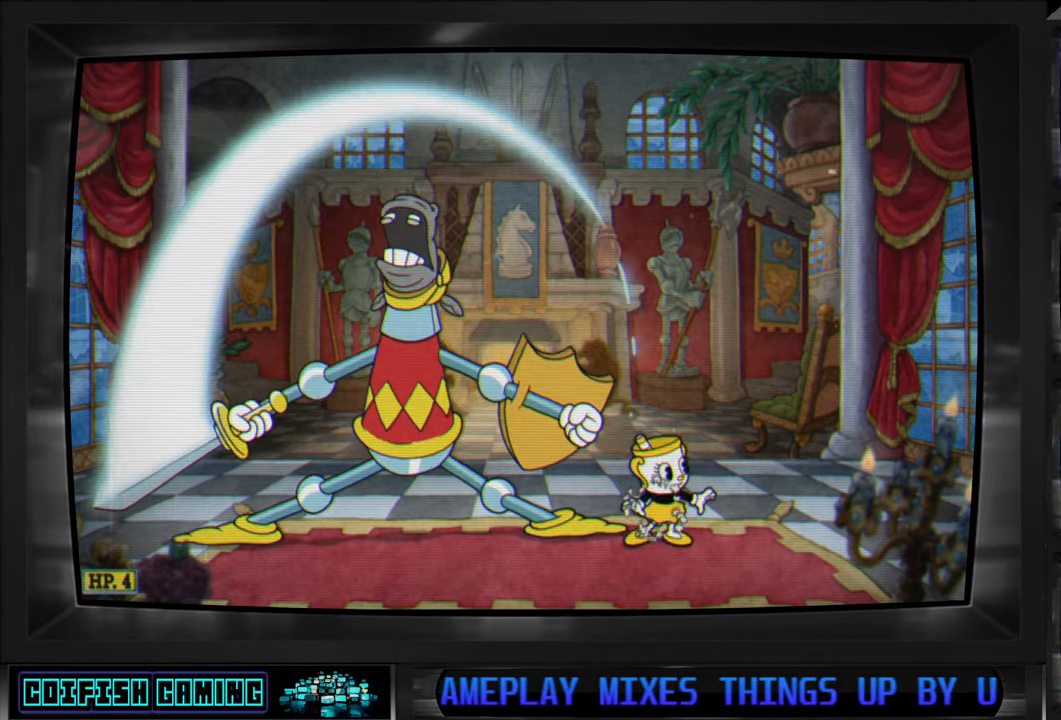
{"buttons": ["DPAD_LEFT"], "left_stick": "center", "right_stick": "center", "events": [[133, "A", "down"], [183, "DPAD_LEFT", "down"], [300, "A", "up"], [367, "Y", "down"], [500, "Y", "up"]]}